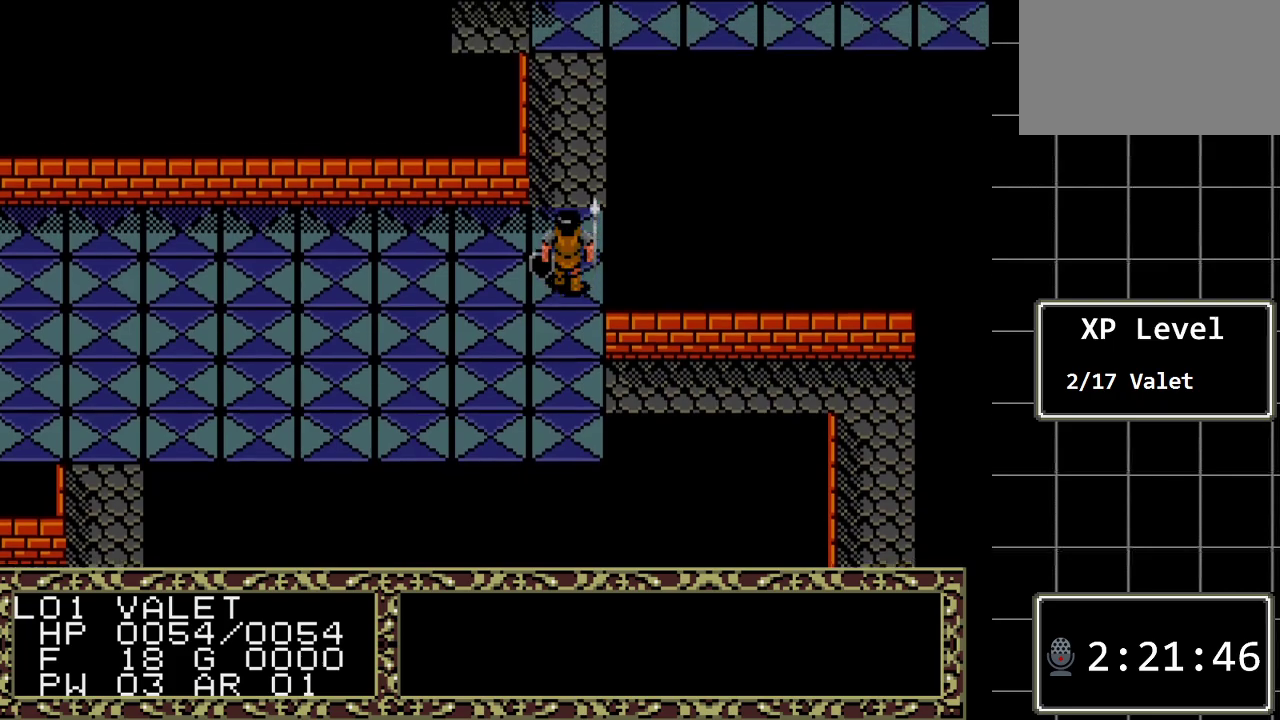
Gameplay with a controller (Xbox layout); each line is a JSON object with the inputs held at the frame after it. "events" lists button and stick changes between this image and that frame as [ms after this image, input, new state], when the widget could be followed in between. Not read: L1 L2 L3 R1 R2 R3.
{"buttons": ["DPAD_UP"], "events": []}
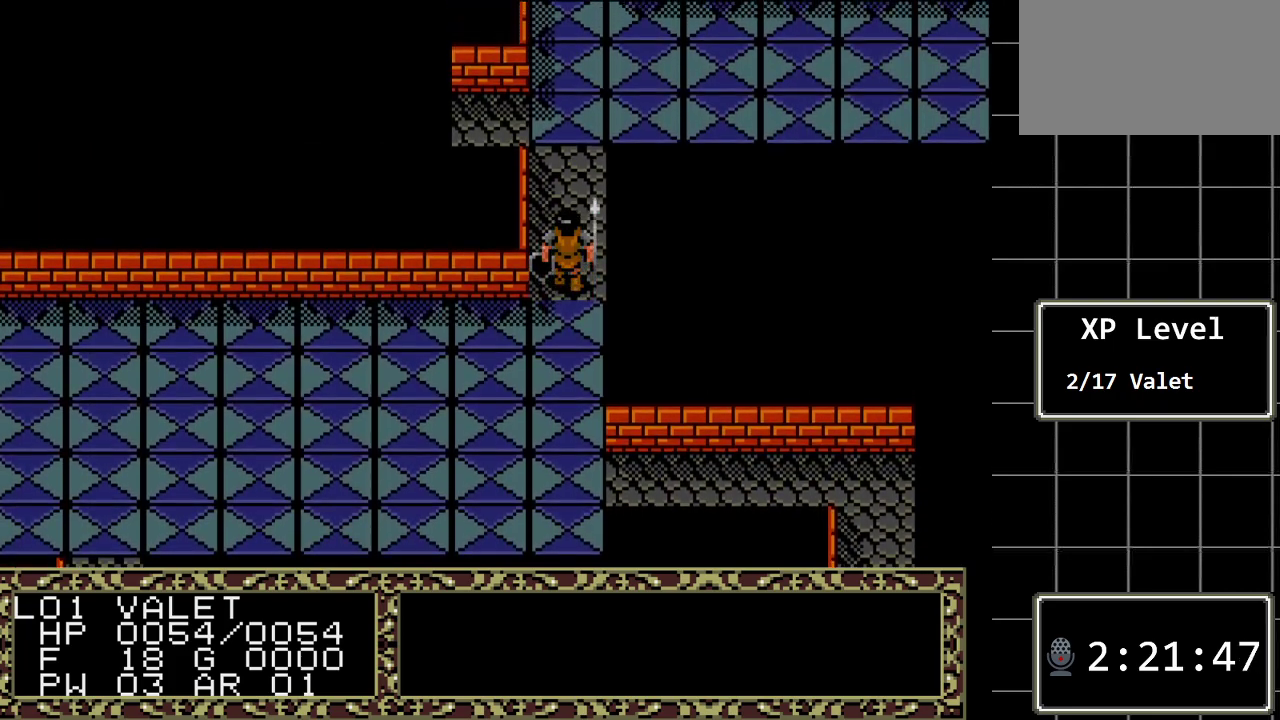
{"buttons": ["DPAD_UP"], "events": []}
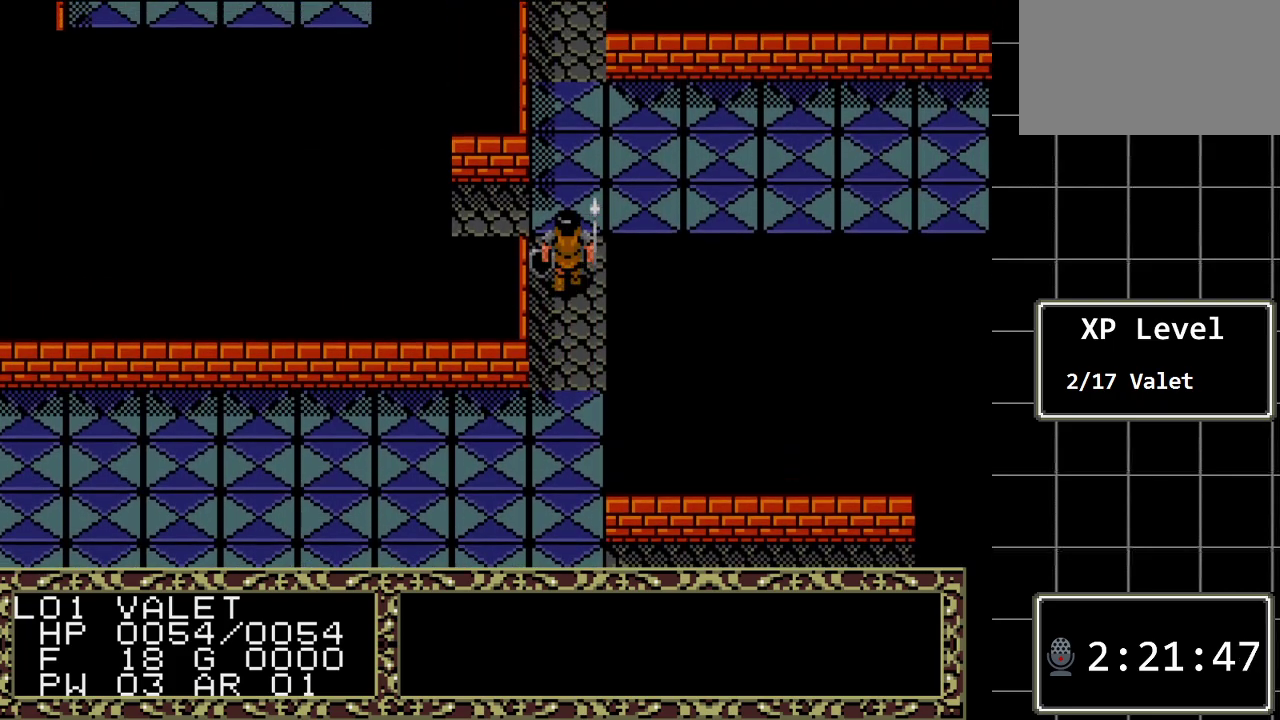
{"buttons": ["DPAD_LEFT"], "events": [[217, "DPAD_LEFT", "down"], [217, "DPAD_UP", "up"]]}
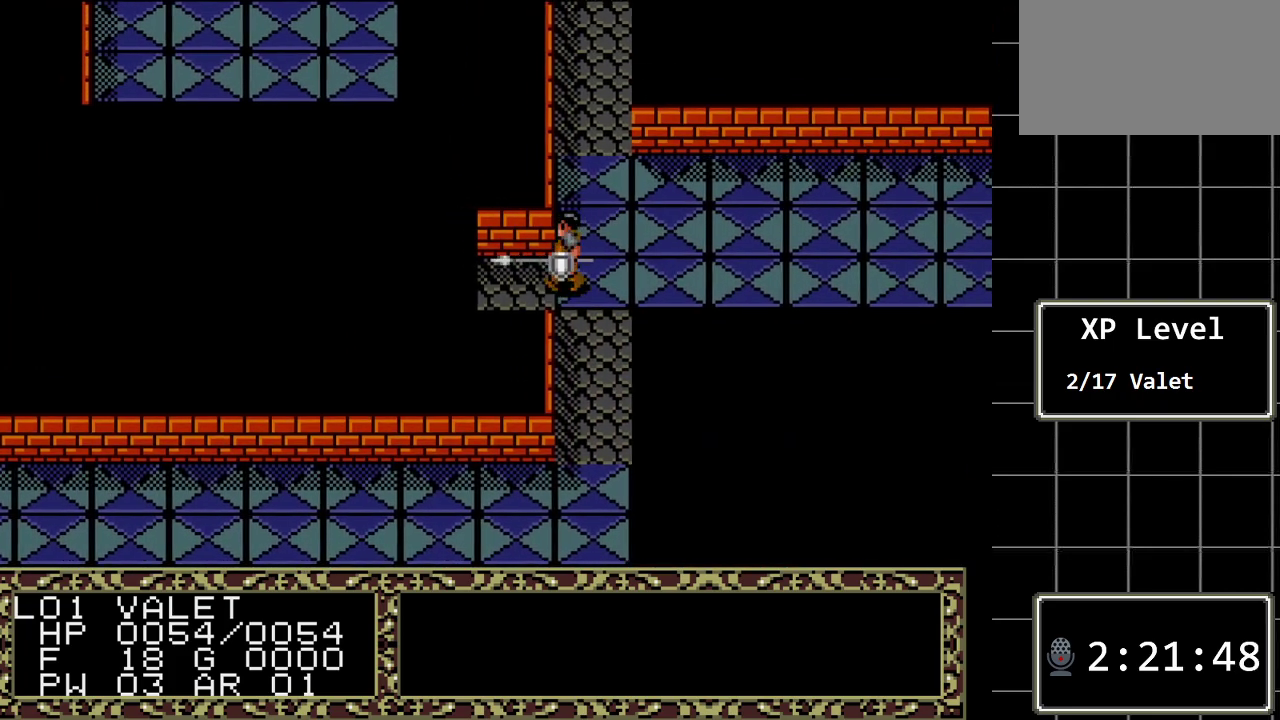
{"buttons": ["DPAD_LEFT"], "events": []}
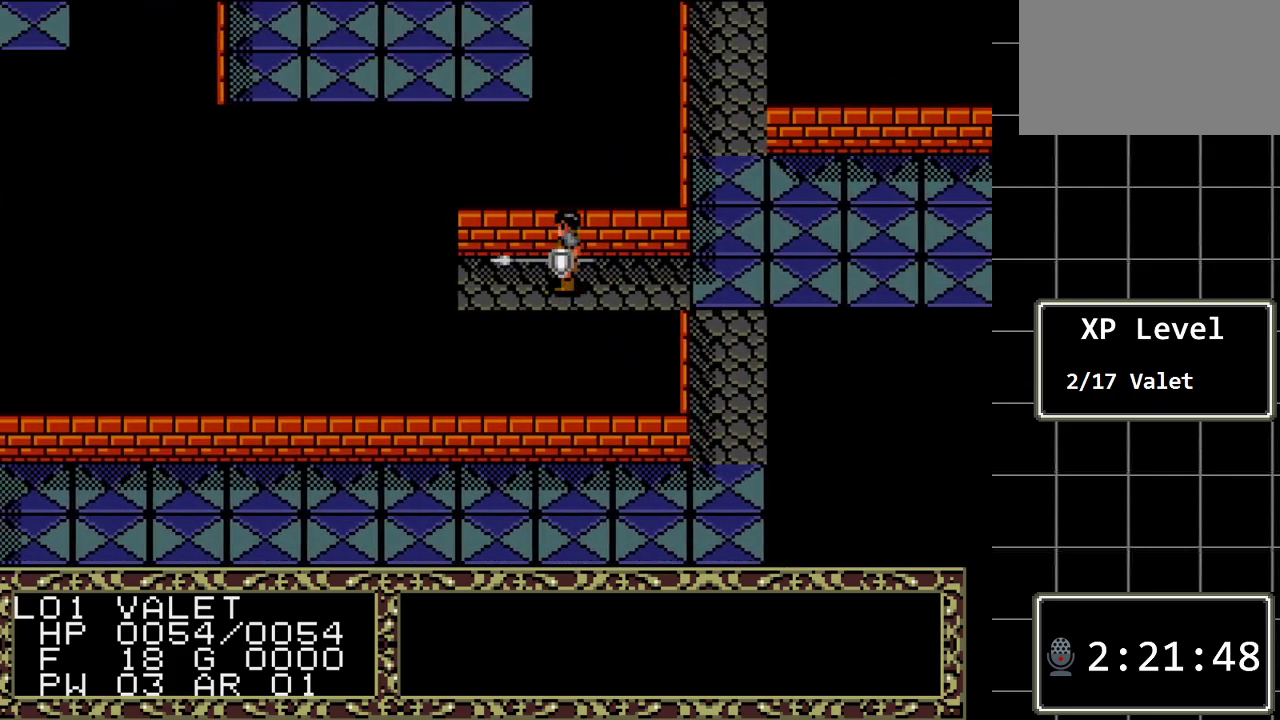
{"buttons": ["DPAD_LEFT"], "events": []}
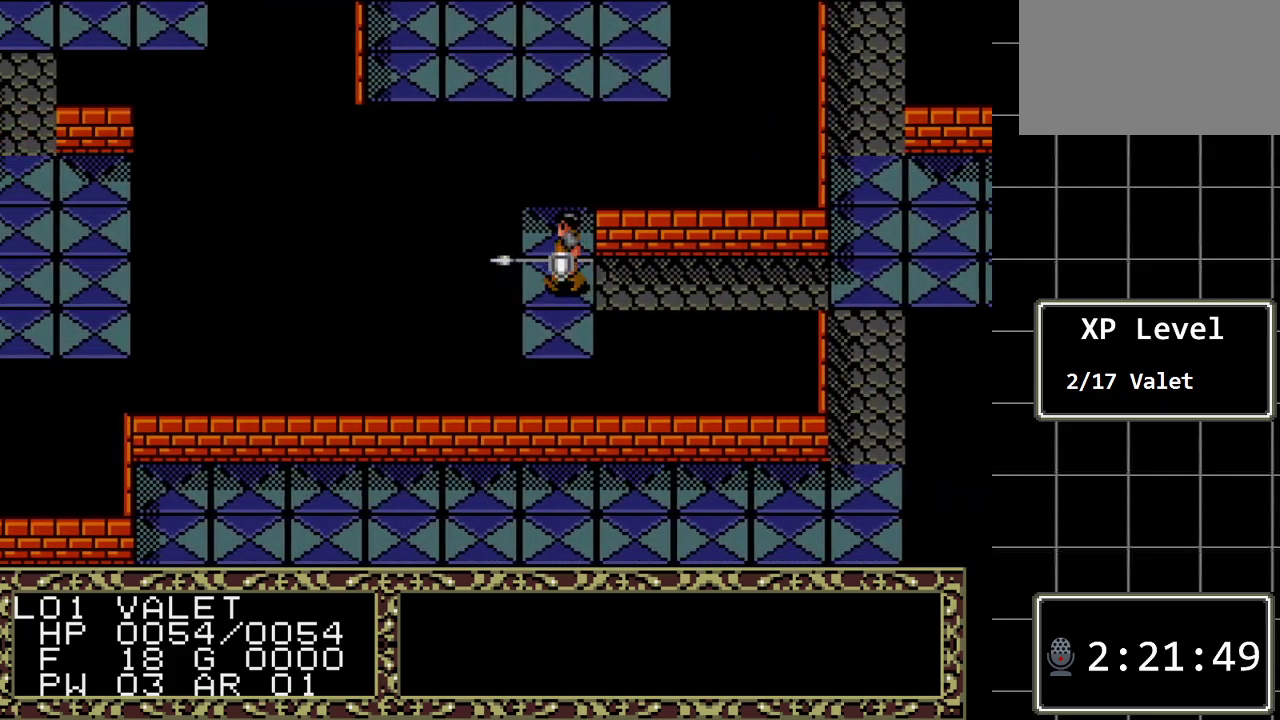
{"buttons": [], "events": [[217, "DPAD_LEFT", "up"]]}
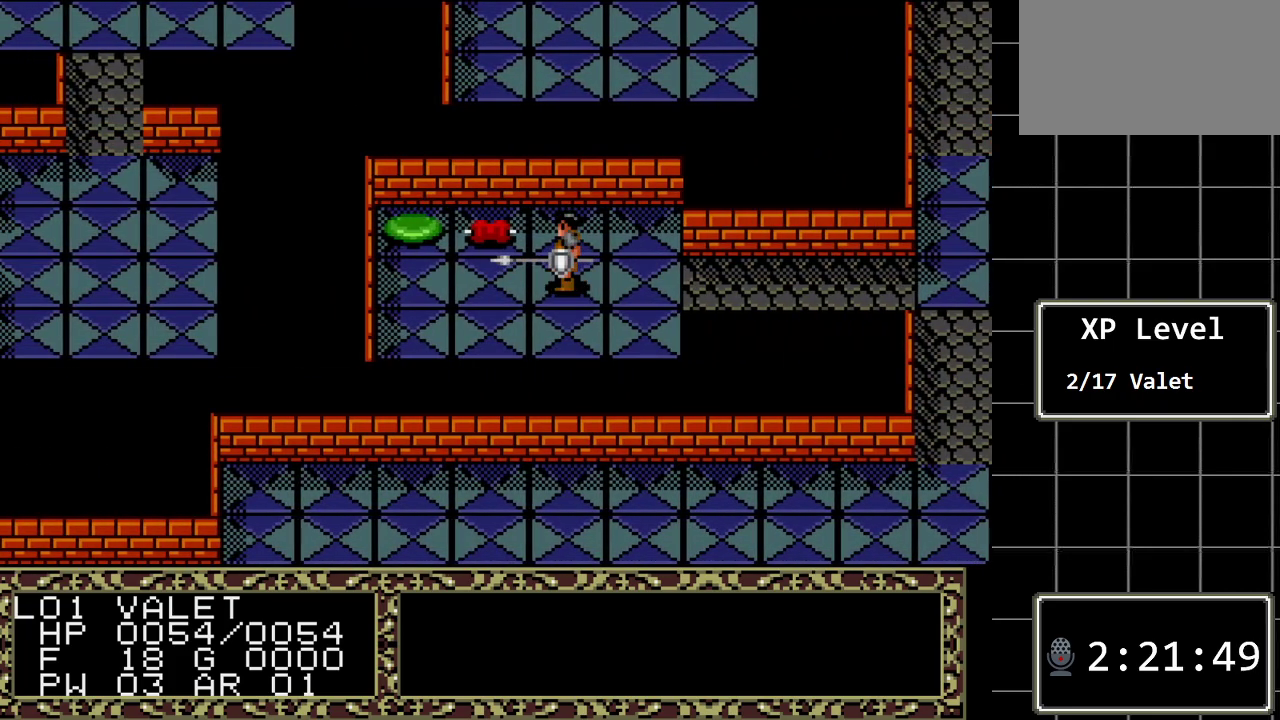
{"buttons": [], "events": []}
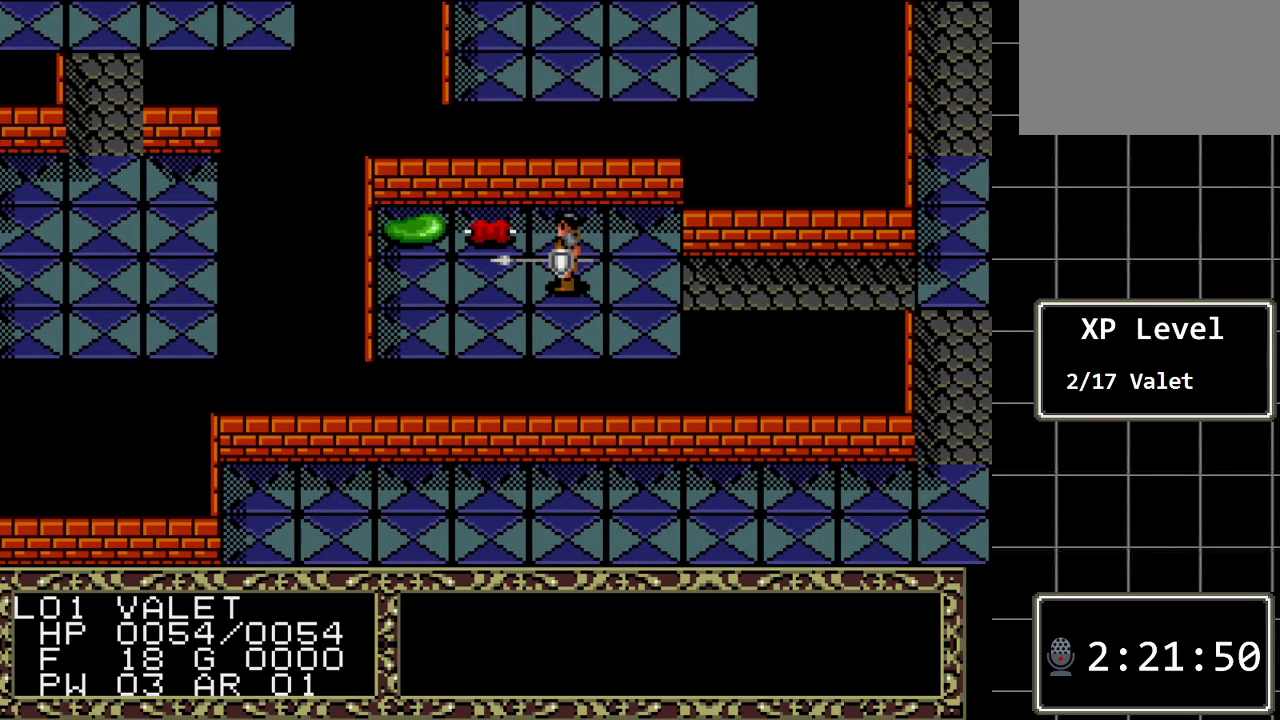
{"buttons": ["A"], "events": [[17, "DPAD_LEFT", "down"], [150, "DPAD_LEFT", "up"], [433, "A", "down"]]}
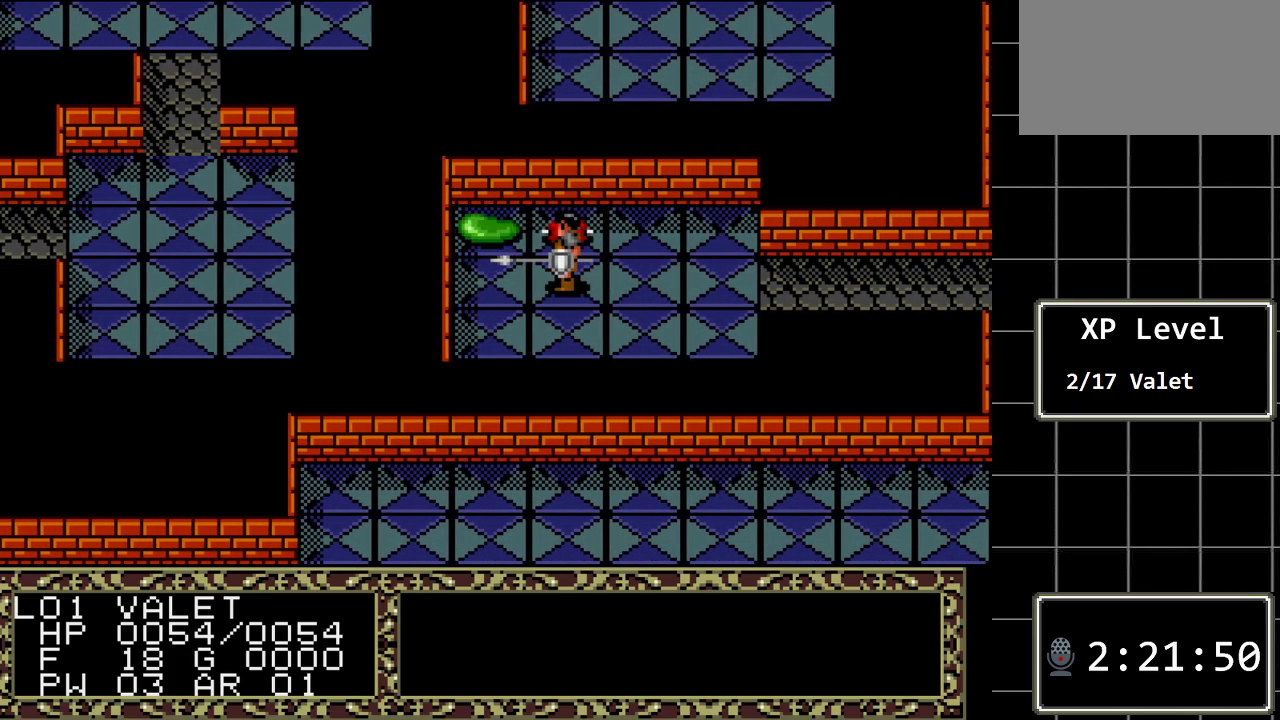
{"buttons": [], "events": [[117, "A", "up"], [317, "DPAD_LEFT", "down"], [467, "DPAD_LEFT", "up"]]}
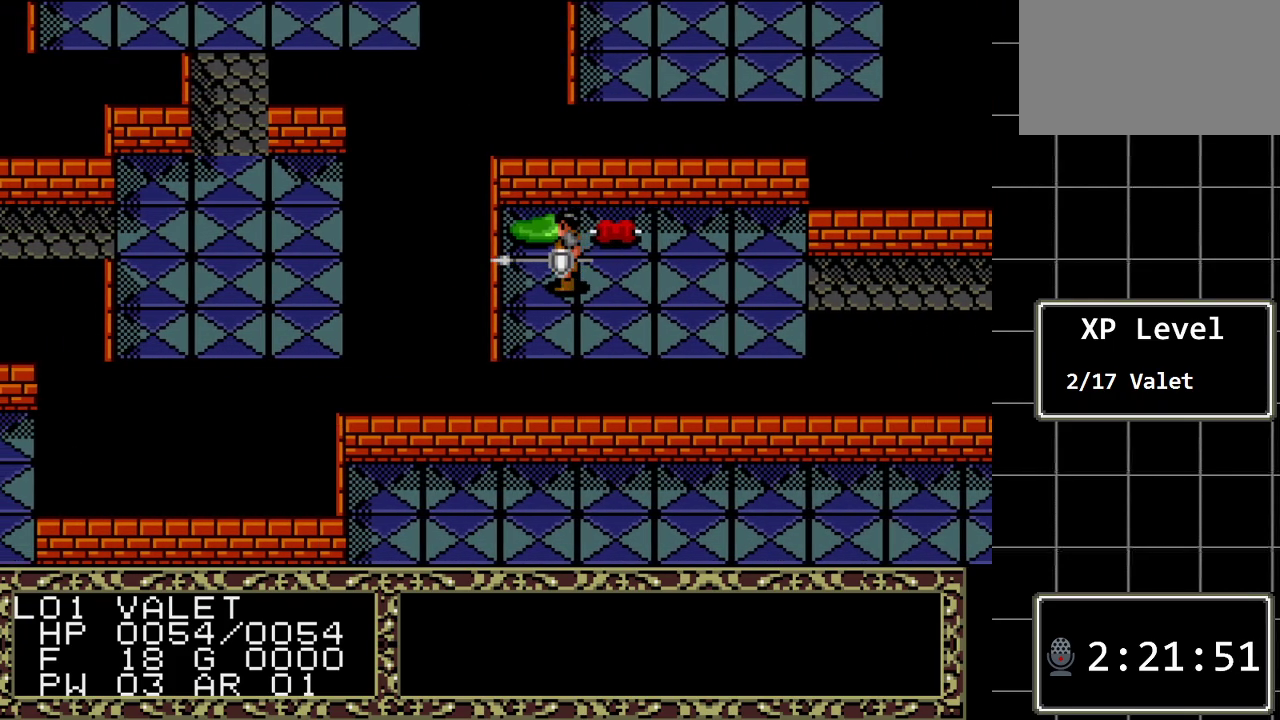
{"buttons": ["DPAD_UP"], "events": [[200, "DPAD_UP", "down"]]}
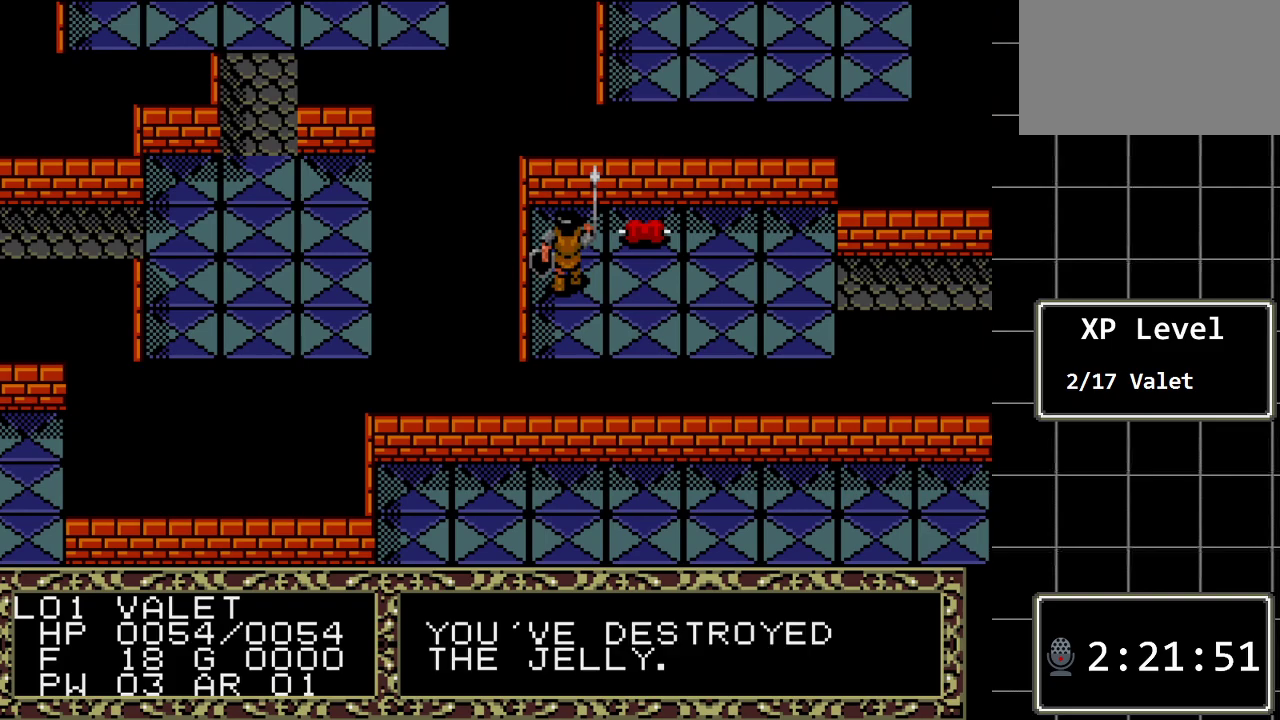
{"buttons": ["DPAD_UP"], "events": [[17, "DPAD_UP", "up"], [500, "DPAD_UP", "down"]]}
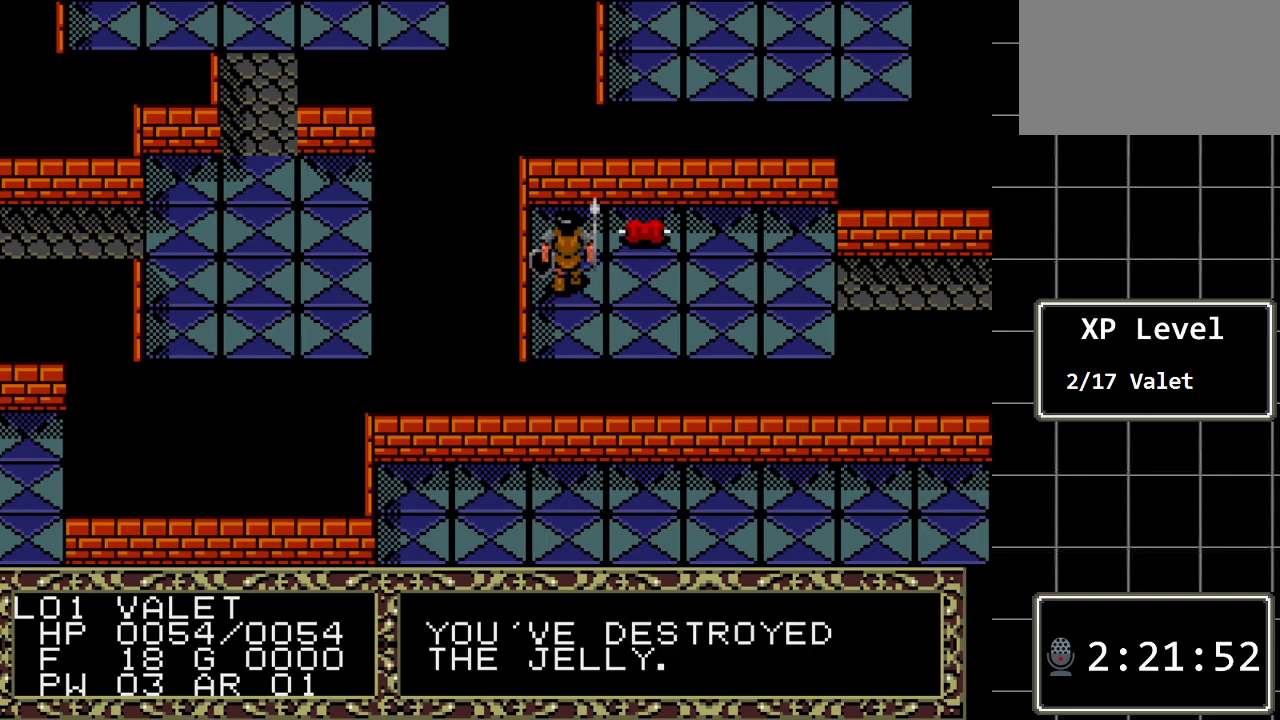
{"buttons": [], "events": [[183, "DPAD_UP", "up"]]}
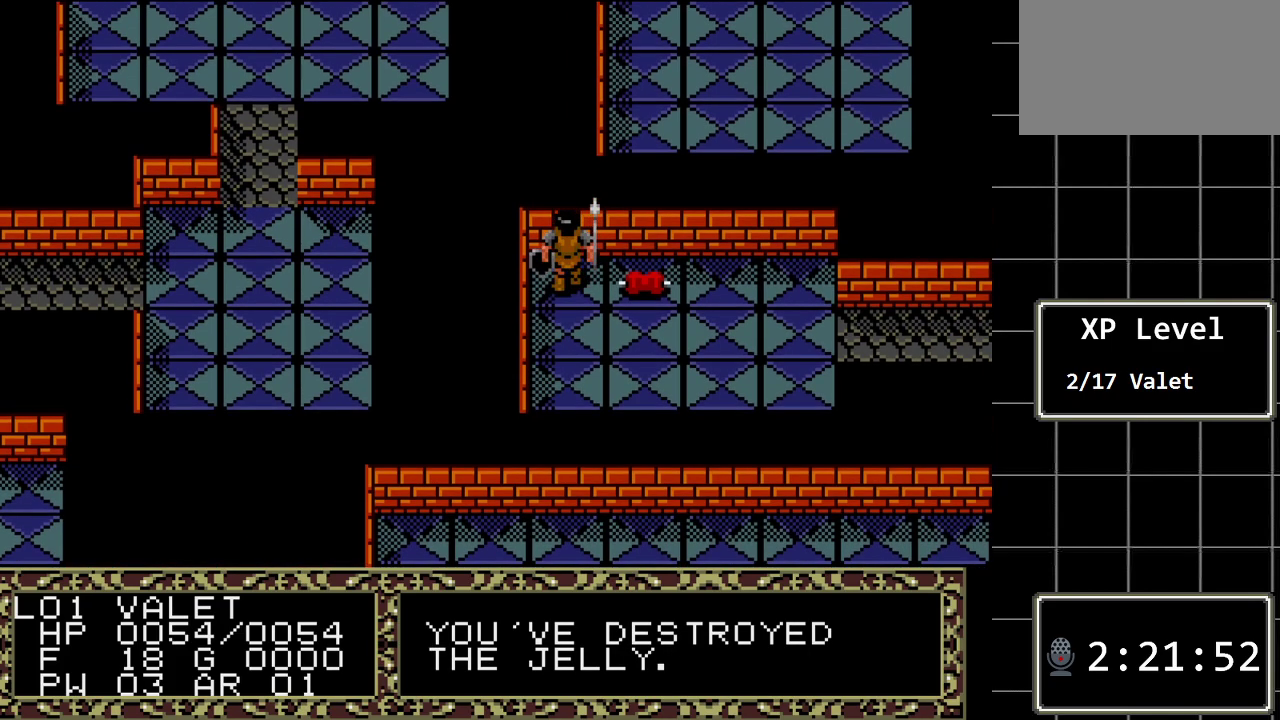
{"buttons": [], "events": [[133, "DPAD_RIGHT", "down"], [267, "DPAD_RIGHT", "up"]]}
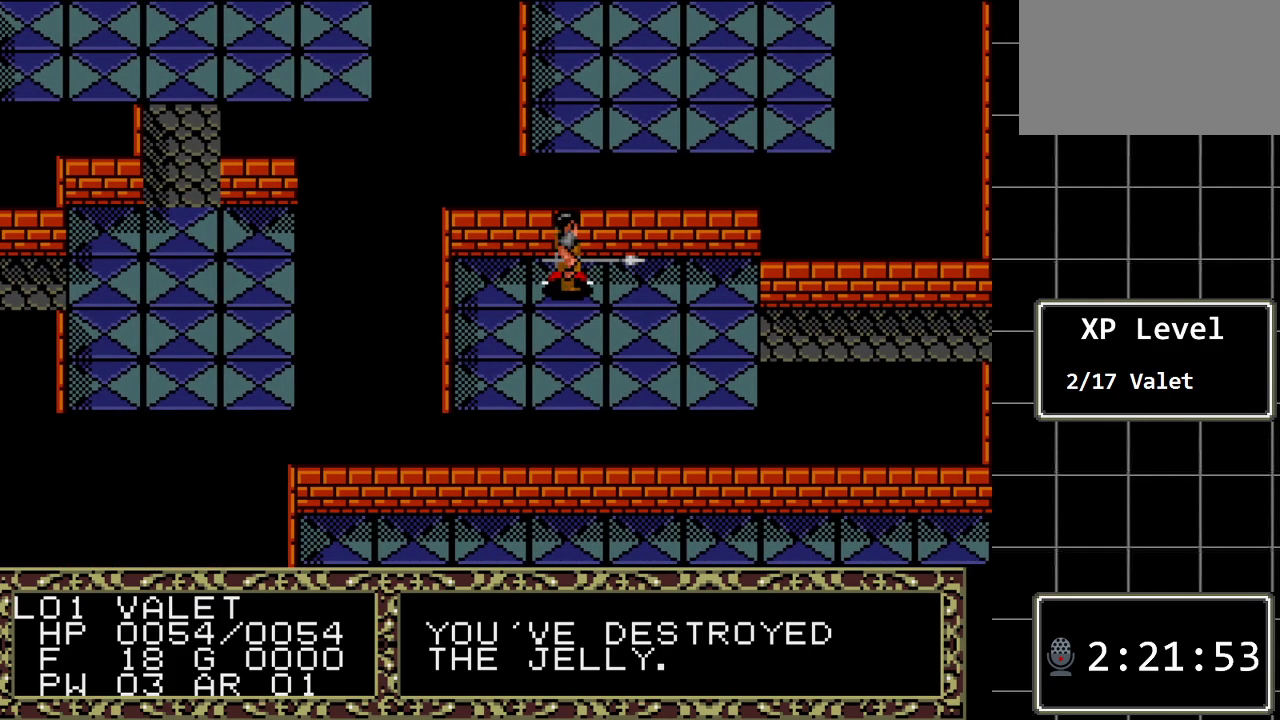
{"buttons": ["DPAD_RIGHT"], "events": [[50, "A", "down"], [217, "A", "up"], [400, "DPAD_RIGHT", "down"]]}
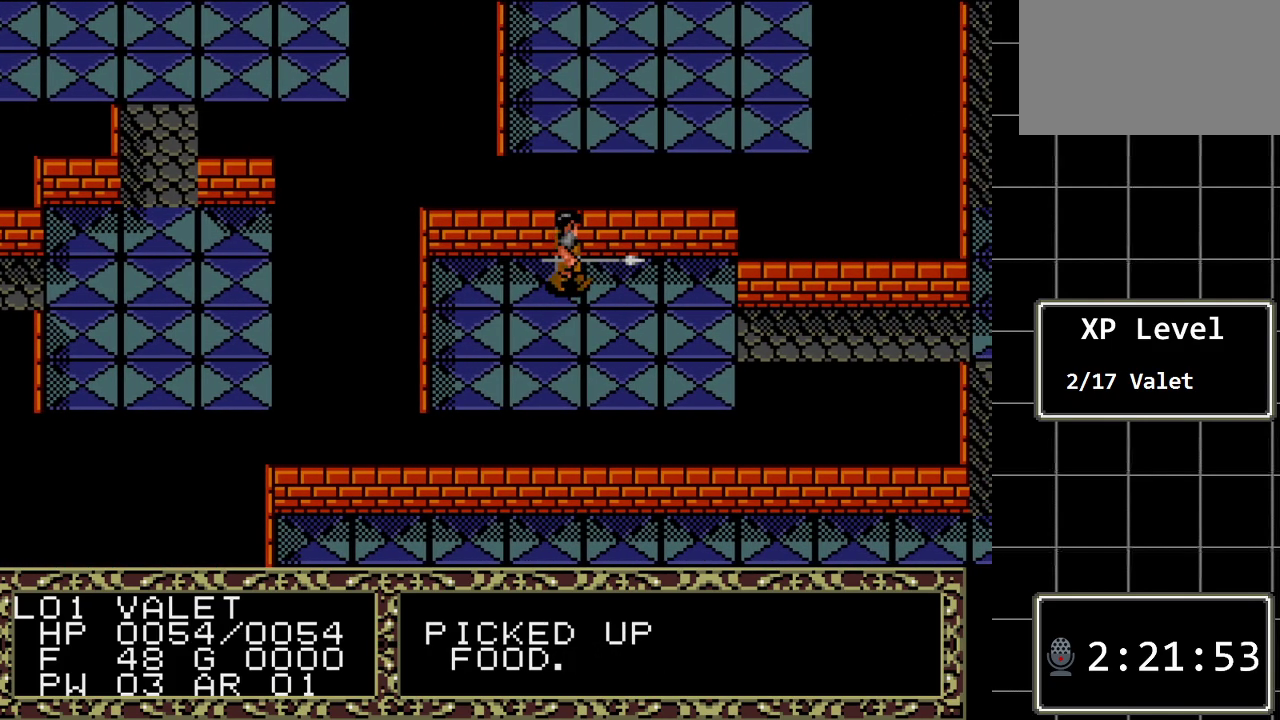
{"buttons": ["DPAD_DOWN"], "events": [[450, "DPAD_RIGHT", "up"], [483, "DPAD_DOWN", "down"]]}
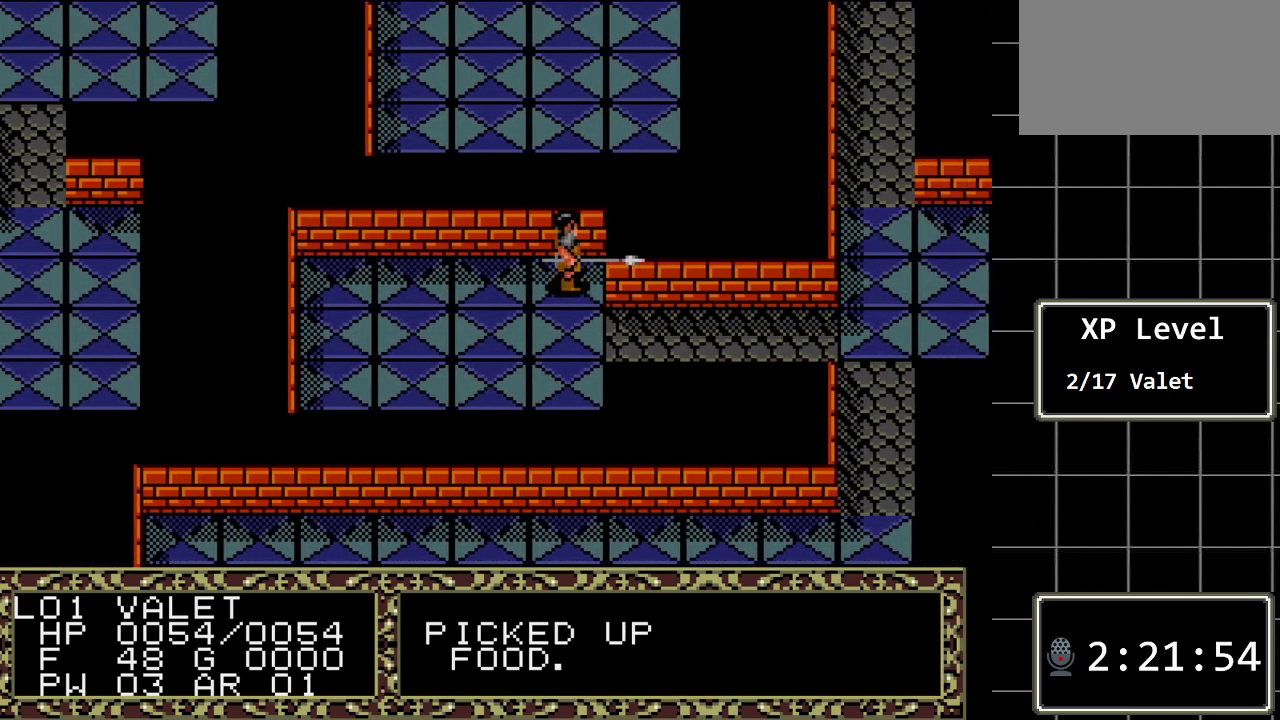
{"buttons": ["DPAD_RIGHT"], "events": [[200, "DPAD_DOWN", "up"], [200, "DPAD_RIGHT", "down"]]}
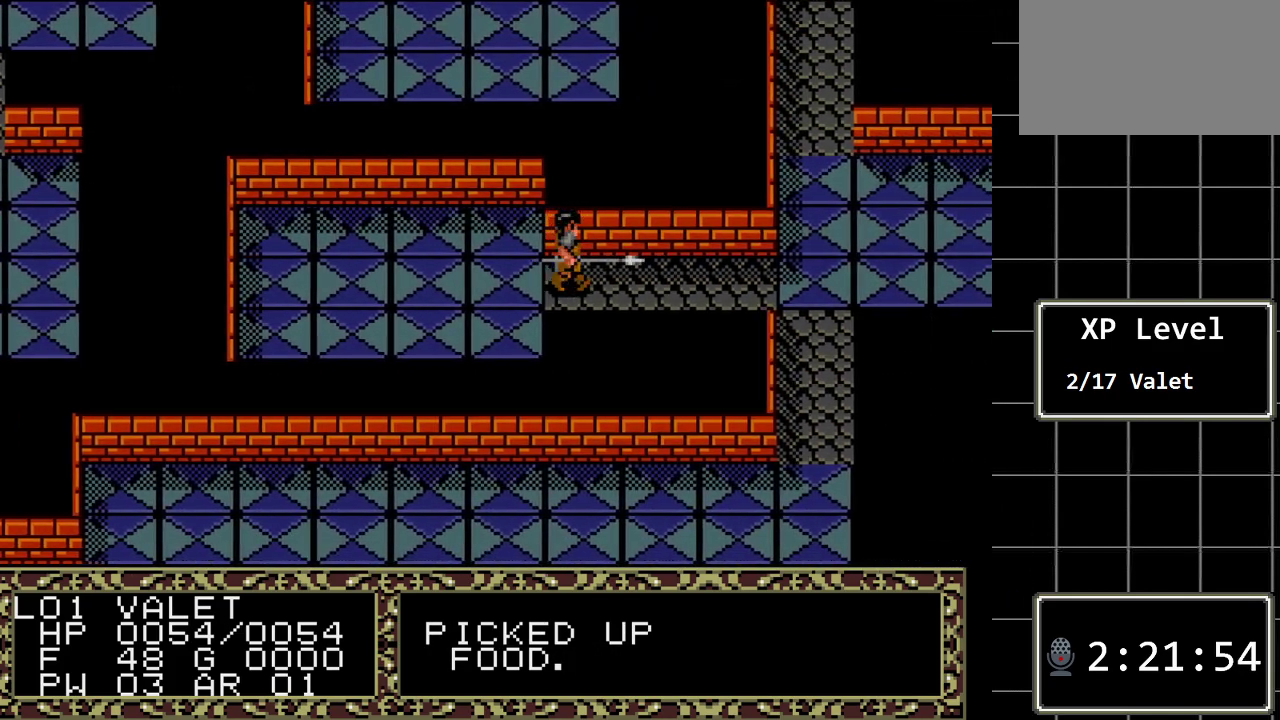
{"buttons": ["DPAD_RIGHT"], "events": []}
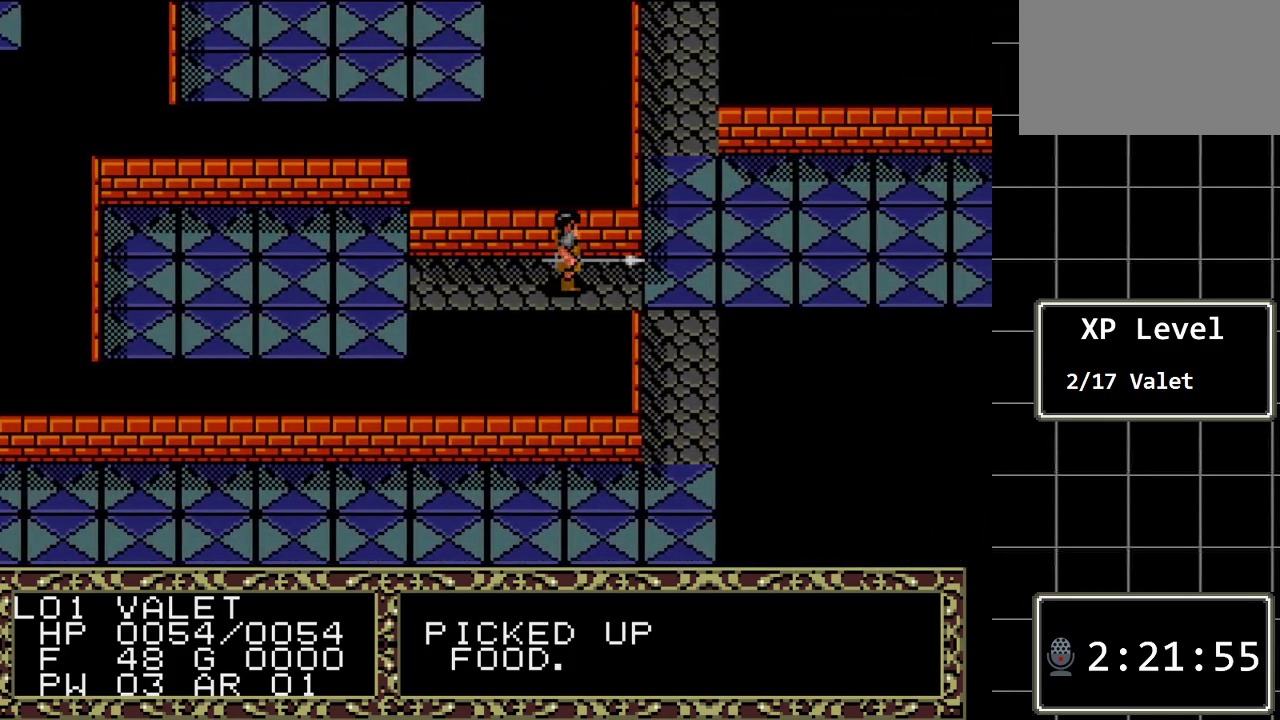
{"buttons": ["DPAD_RIGHT"], "events": []}
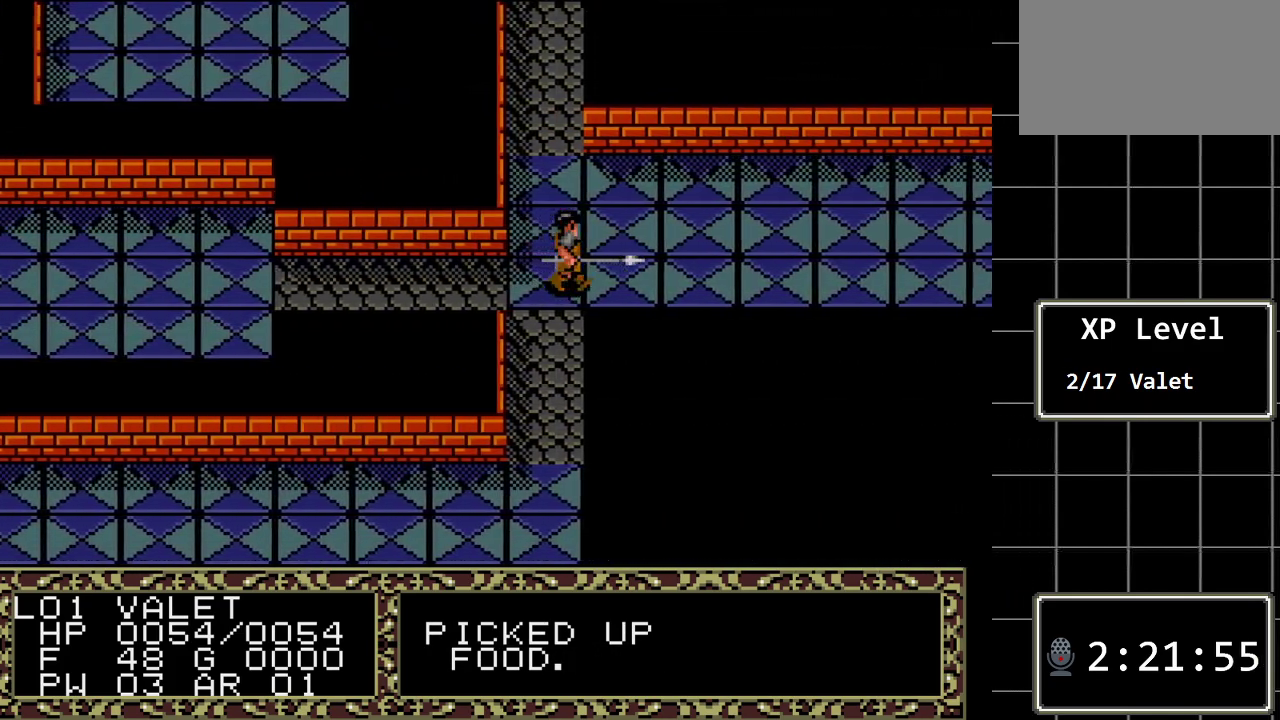
{"buttons": ["DPAD_RIGHT"], "events": []}
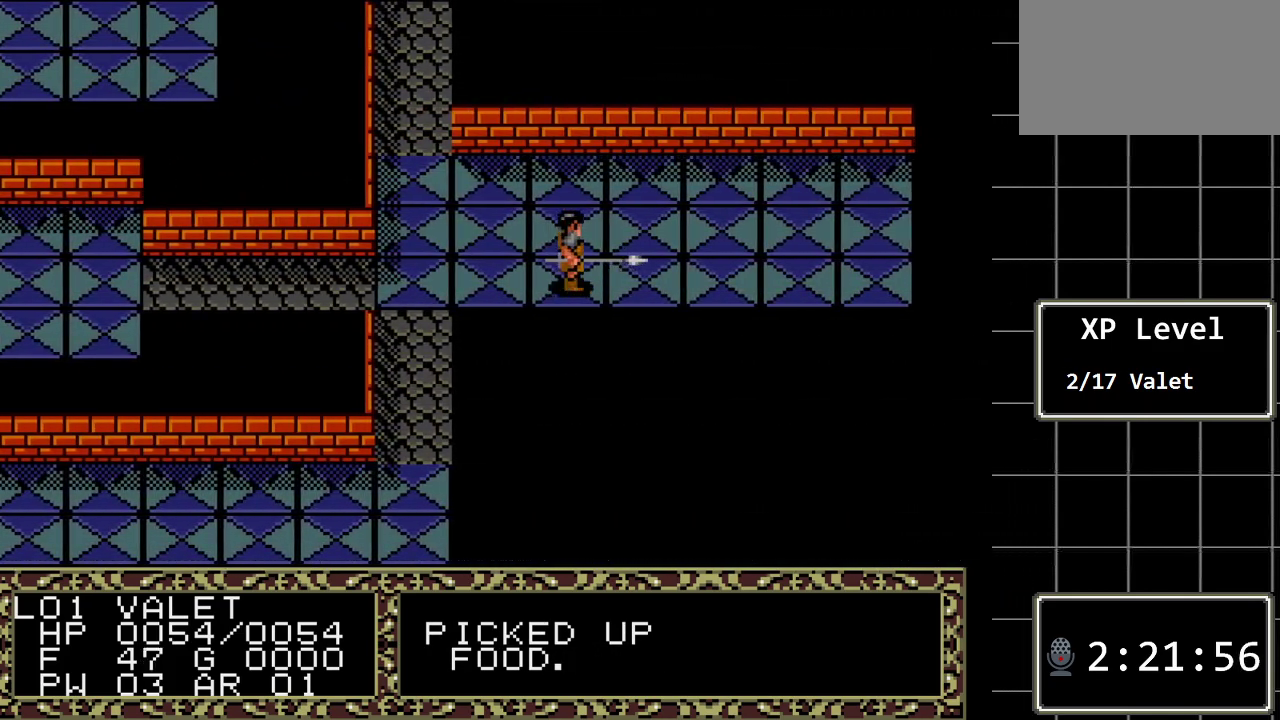
{"buttons": ["DPAD_RIGHT"], "events": []}
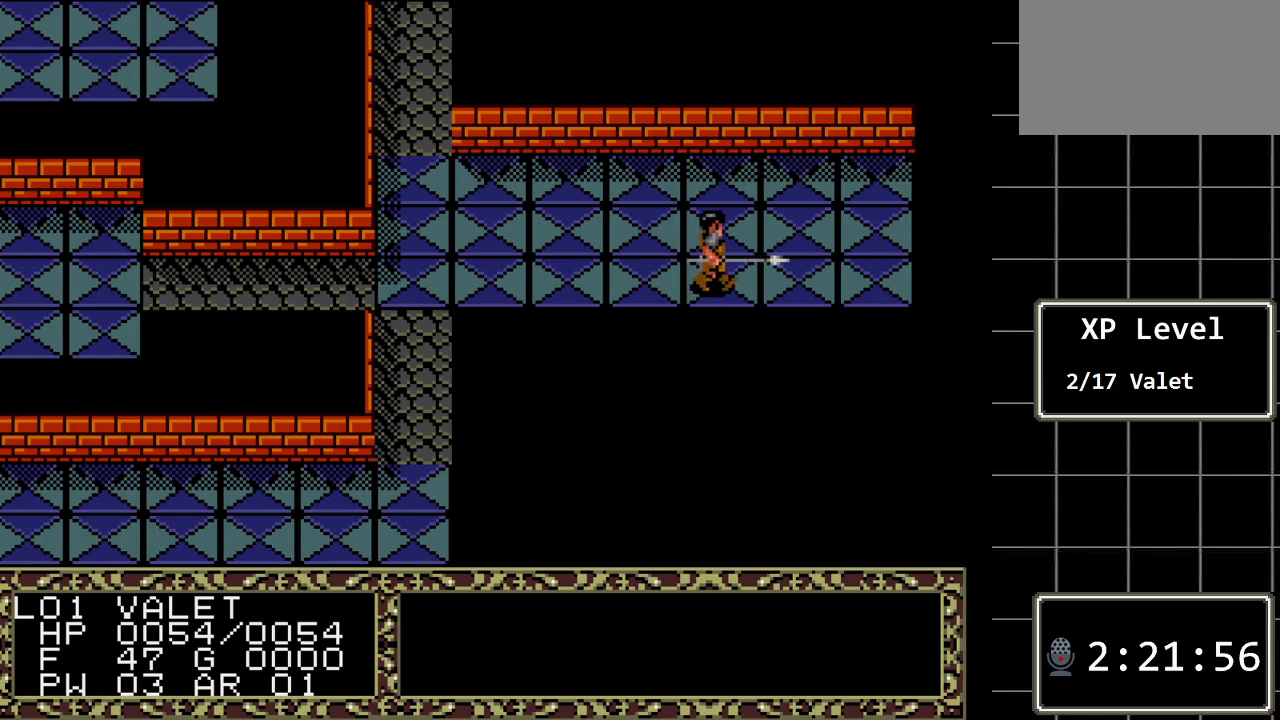
{"buttons": ["DPAD_DOWN", "DPAD_RIGHT"], "events": [[467, "DPAD_DOWN", "down"]]}
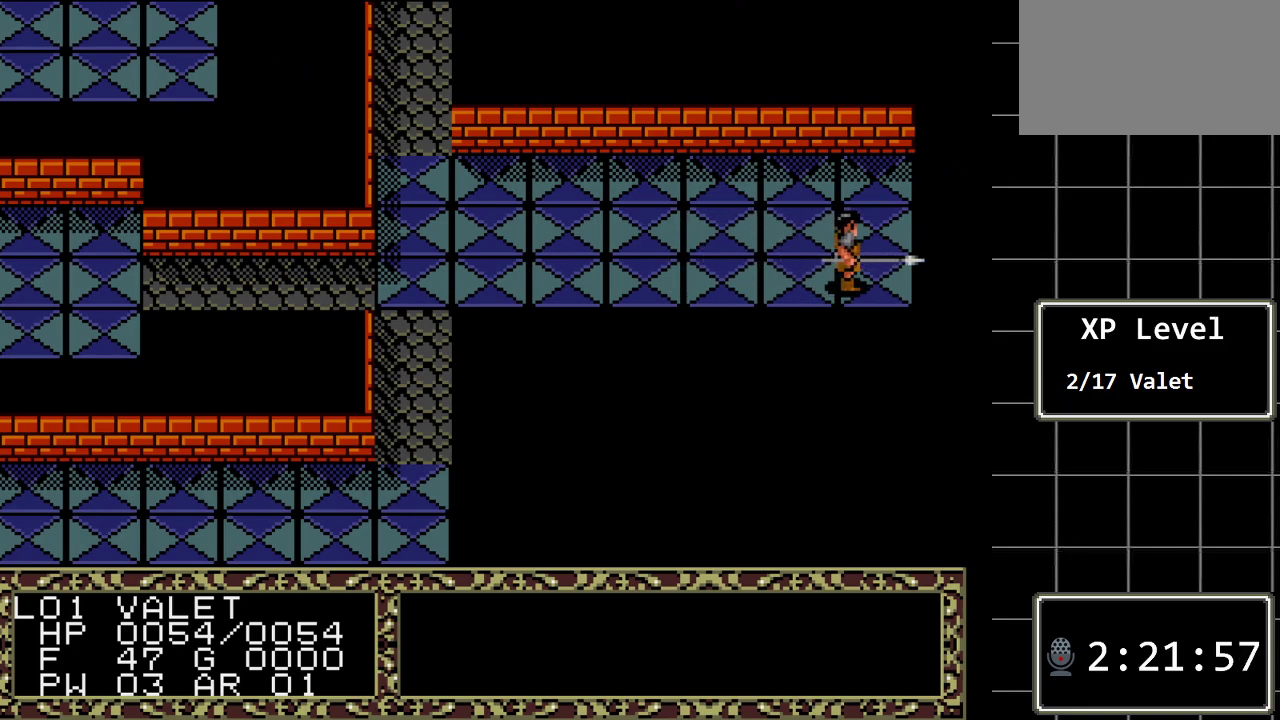
{"buttons": ["DPAD_LEFT"], "events": [[17, "DPAD_RIGHT", "up"], [183, "DPAD_DOWN", "up"], [217, "DPAD_LEFT", "down"]]}
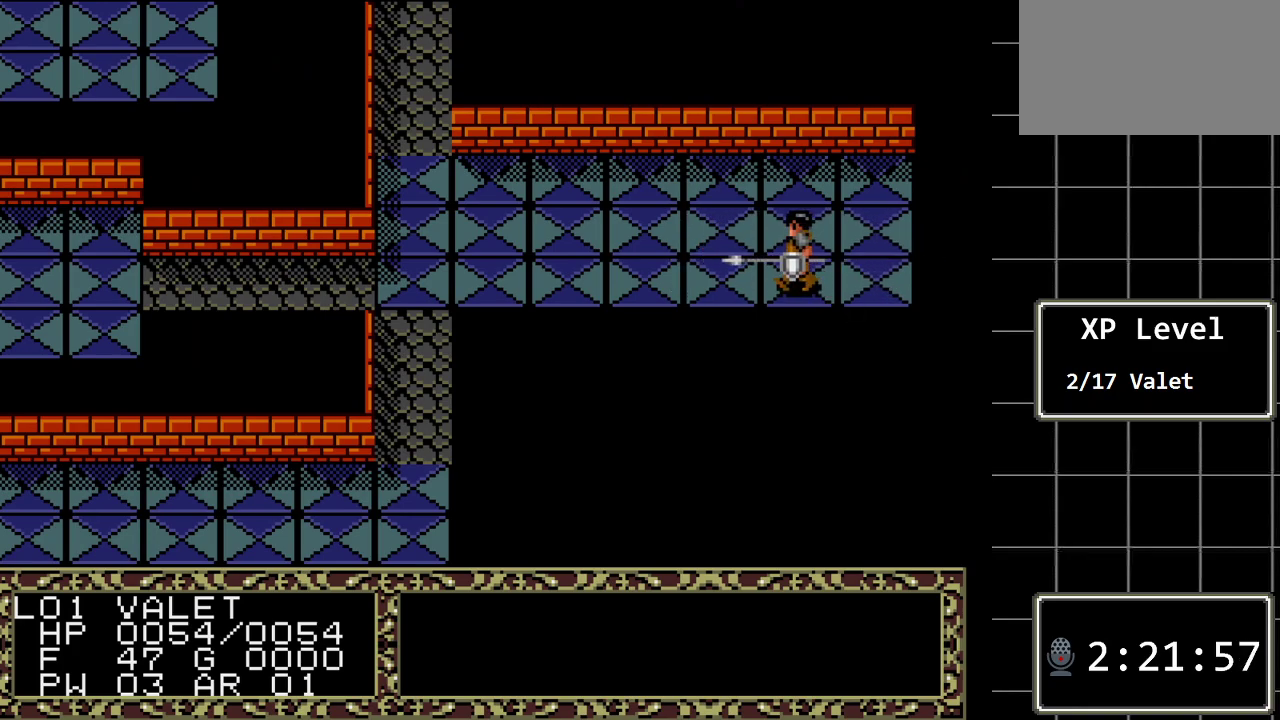
{"buttons": ["DPAD_LEFT"], "events": []}
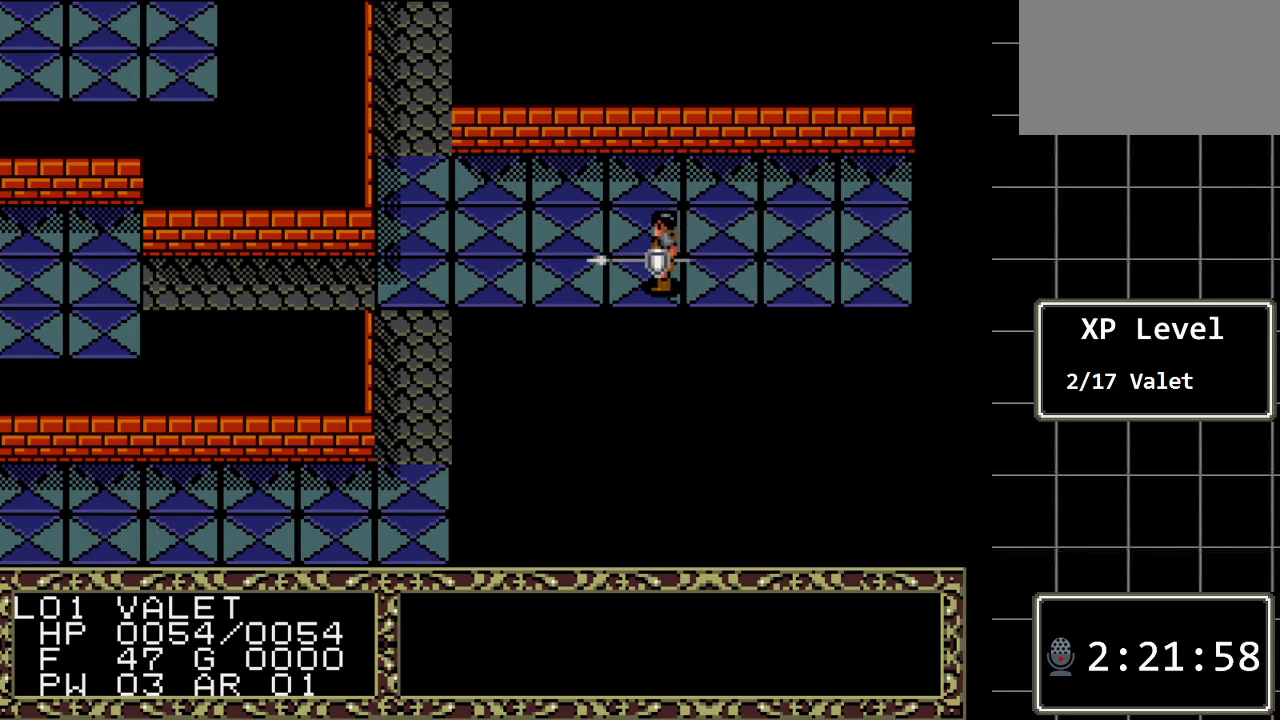
{"buttons": ["DPAD_LEFT"], "events": []}
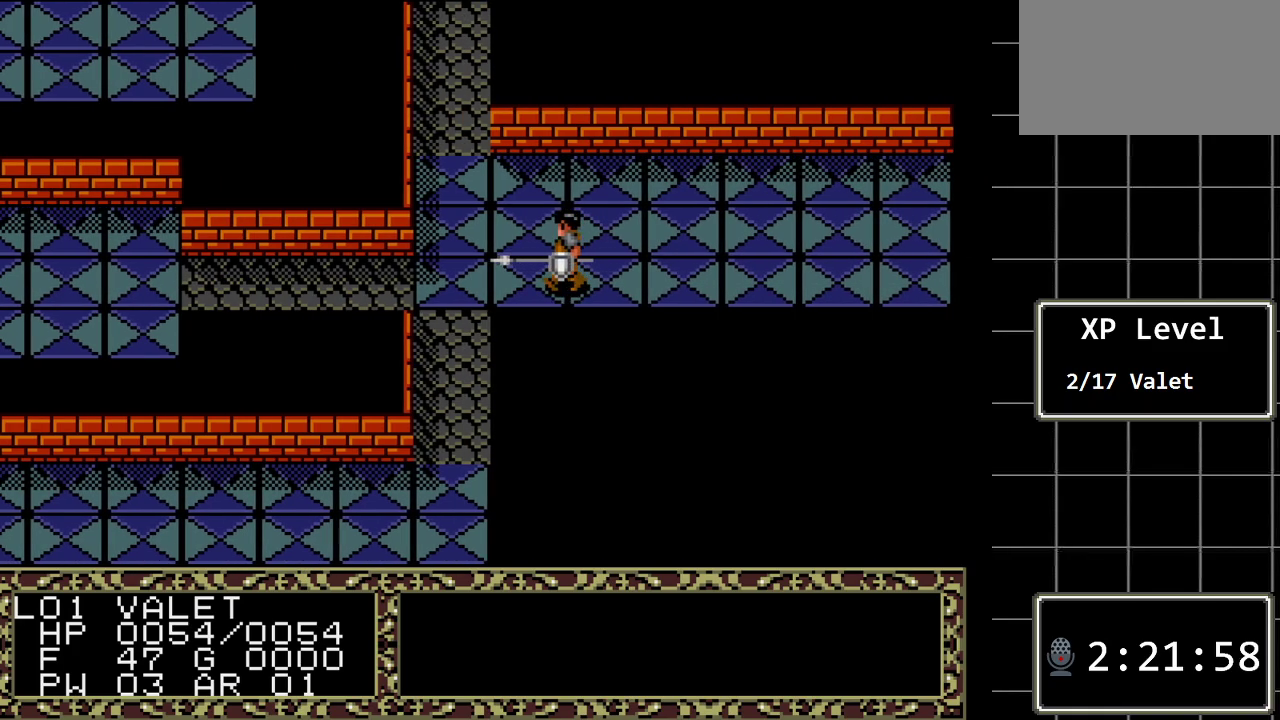
{"buttons": ["DPAD_UP"], "events": [[350, "DPAD_LEFT", "up"], [350, "DPAD_UP", "down"]]}
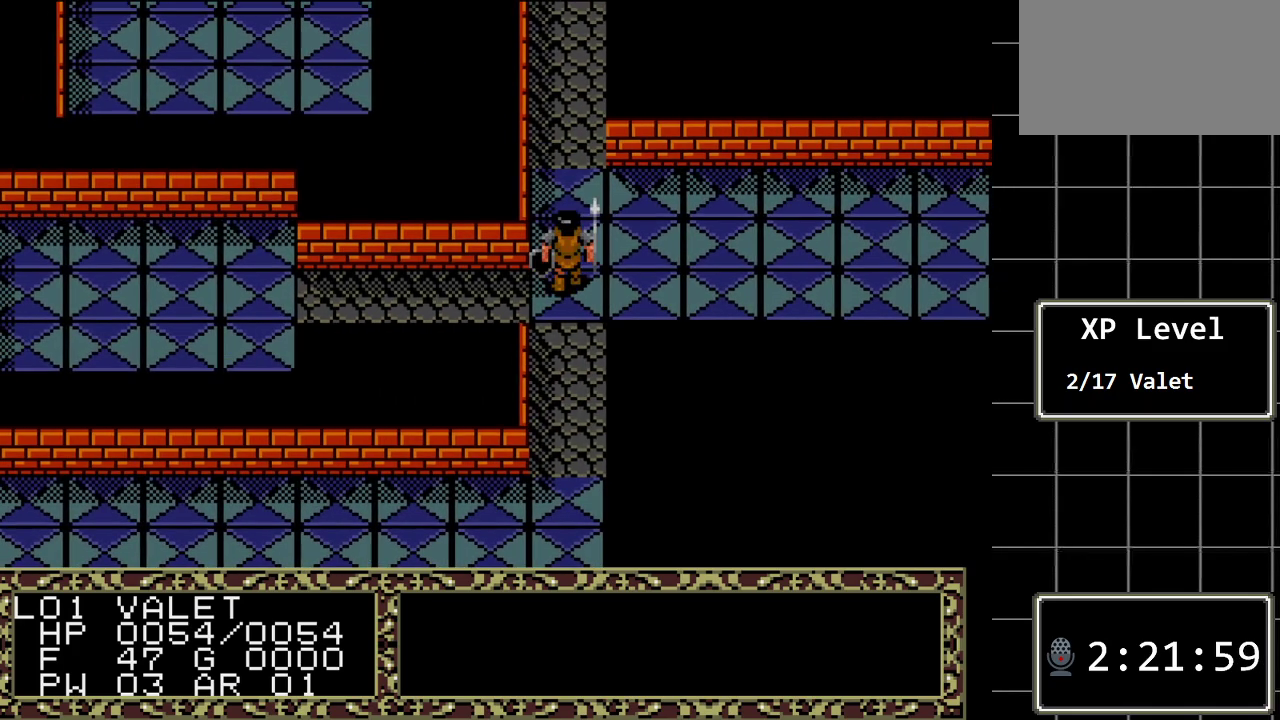
{"buttons": ["DPAD_UP"], "events": []}
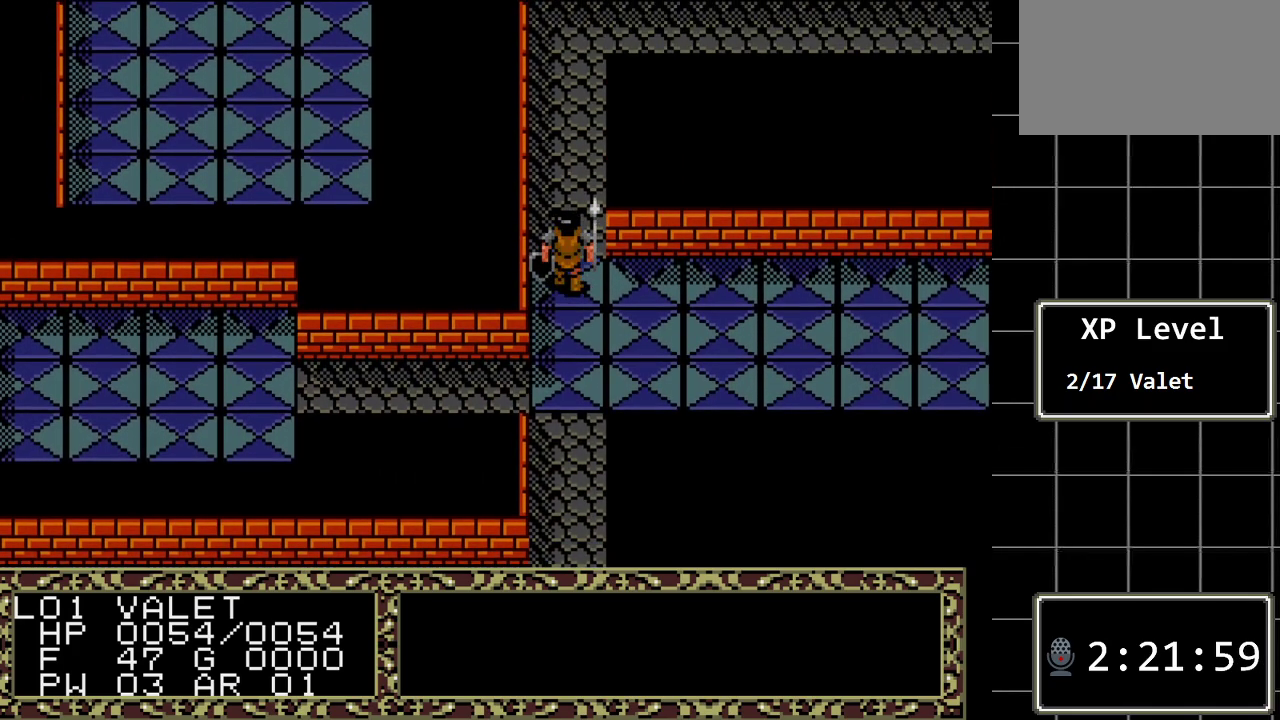
{"buttons": ["DPAD_UP"], "events": []}
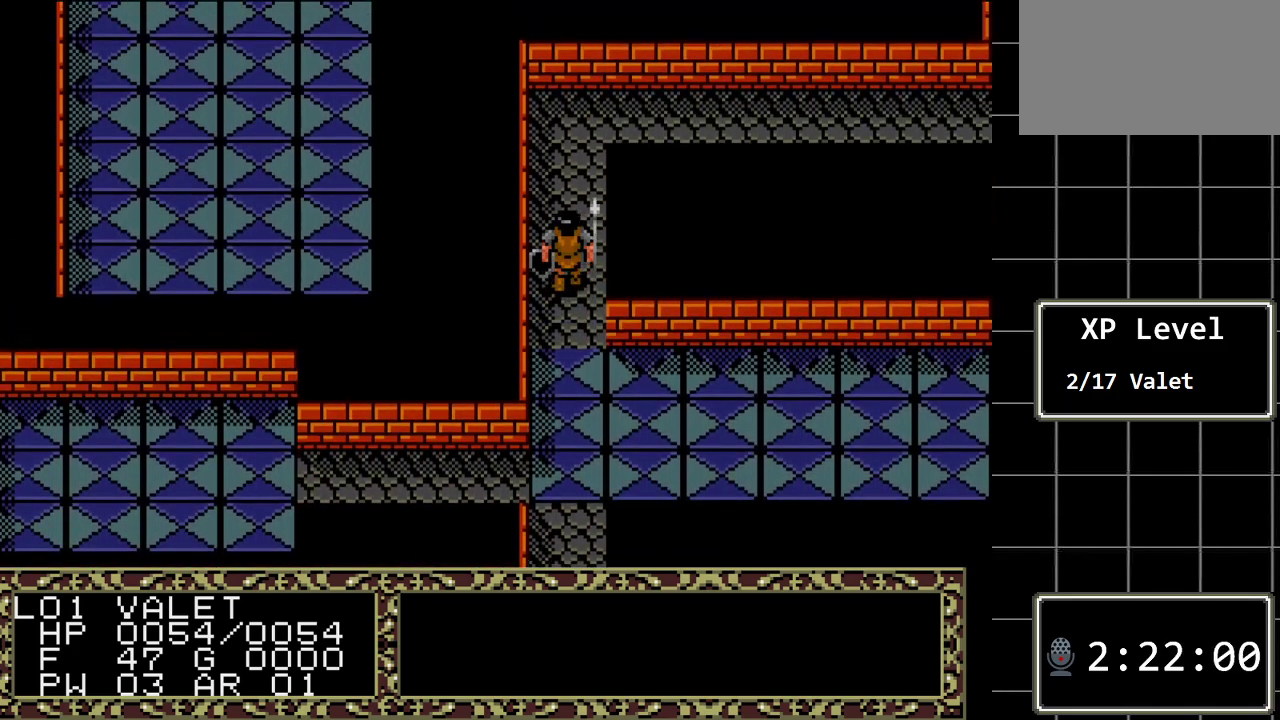
{"buttons": ["DPAD_UP"], "events": []}
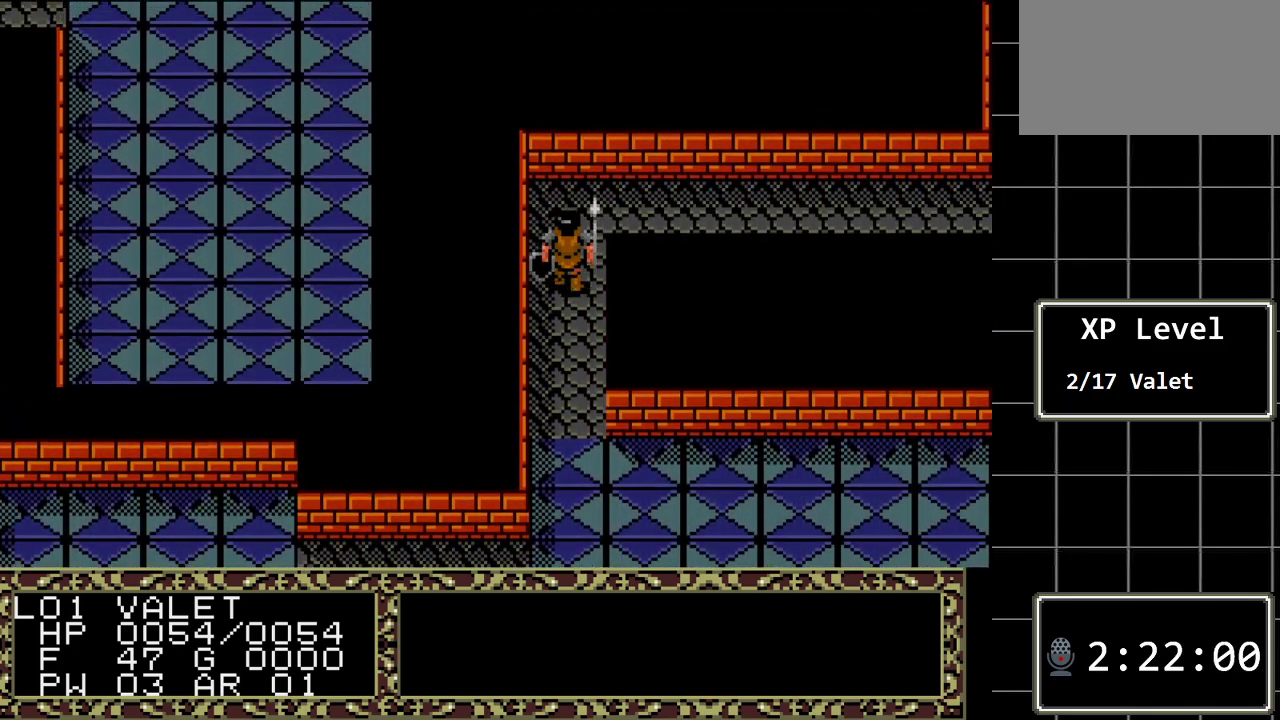
{"buttons": ["DPAD_RIGHT"], "events": [[200, "DPAD_RIGHT", "down"], [233, "DPAD_UP", "up"]]}
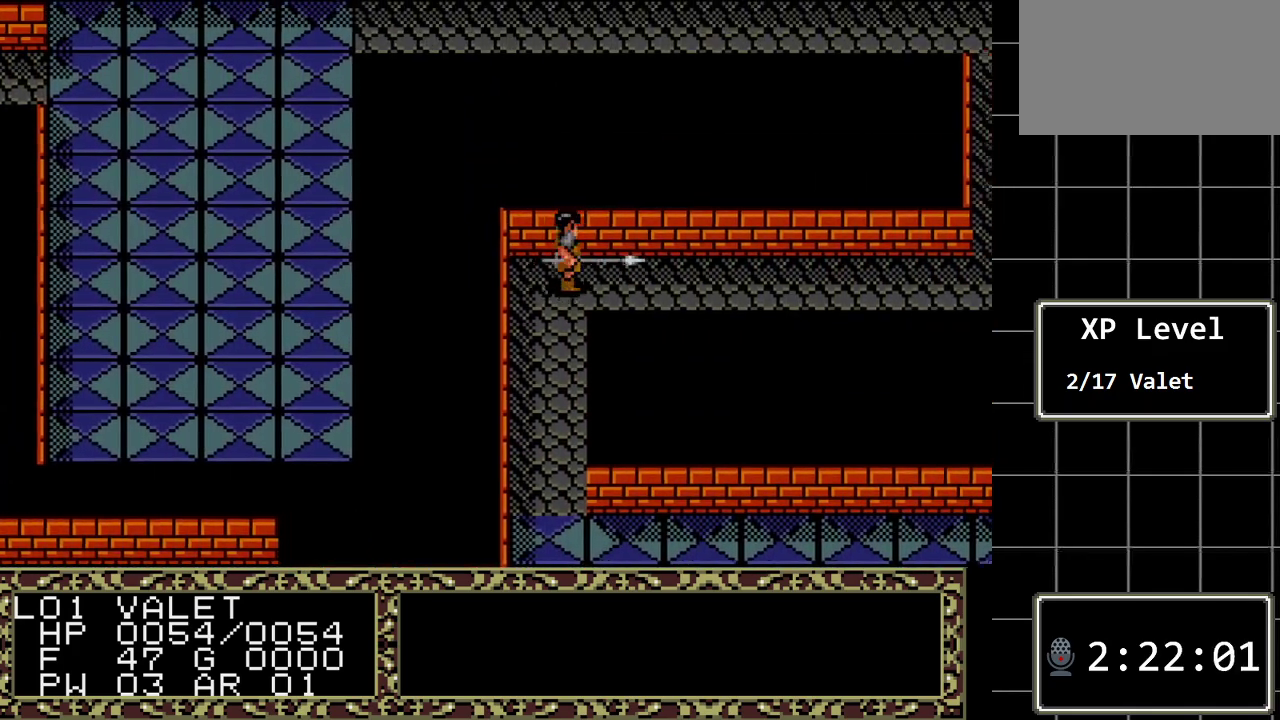
{"buttons": ["DPAD_RIGHT"], "events": []}